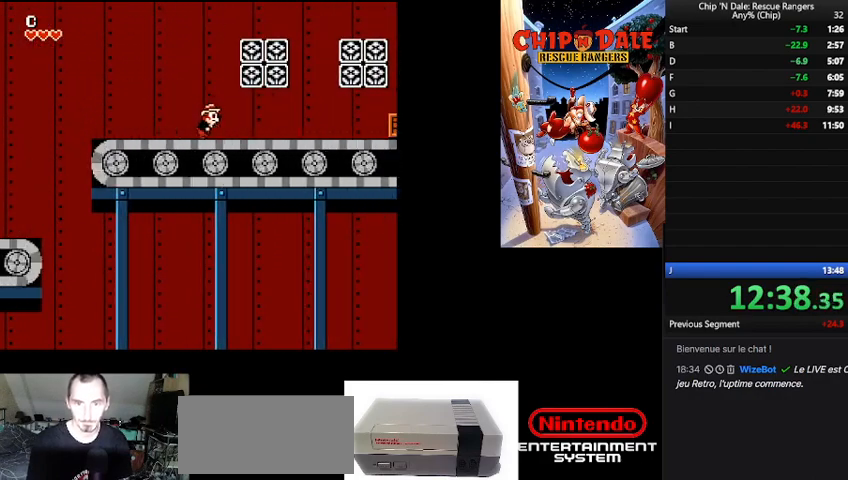
Gameplay with a controller (Nintendo layout); each line is a JSON object with the inputs held at the frame after it. "events" lists button and stick changes between this image and that frame as [ms after this image, input, new state], when the widget could be followed in between. Not read: L3 R3.
{"buttons": ["DPAD_RIGHT"], "events": [[100, "B", "down"], [267, "B", "up"]]}
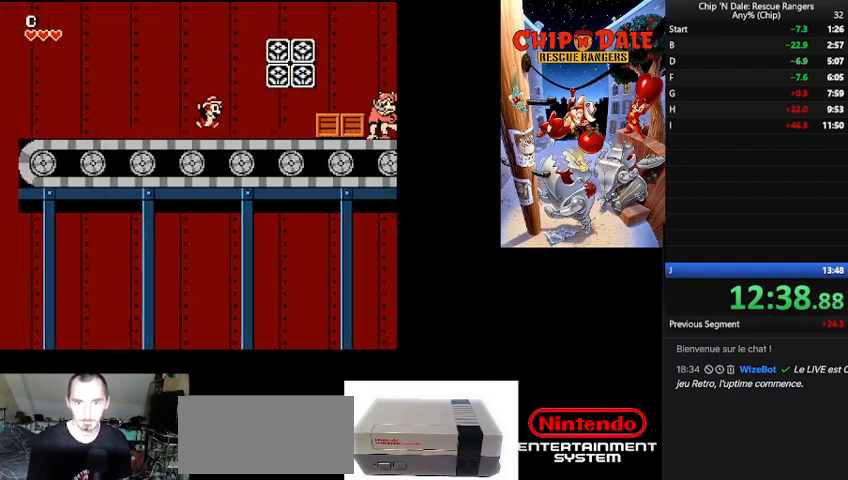
{"buttons": ["DPAD_RIGHT"], "events": []}
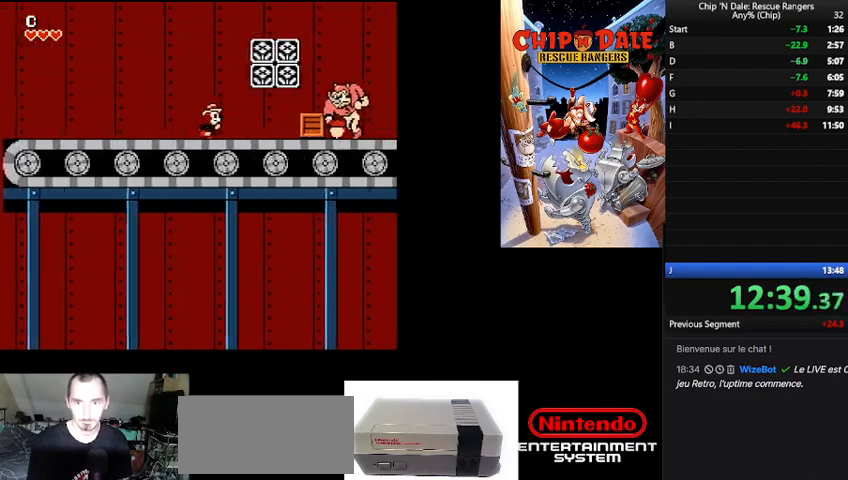
{"buttons": ["DPAD_RIGHT"], "events": []}
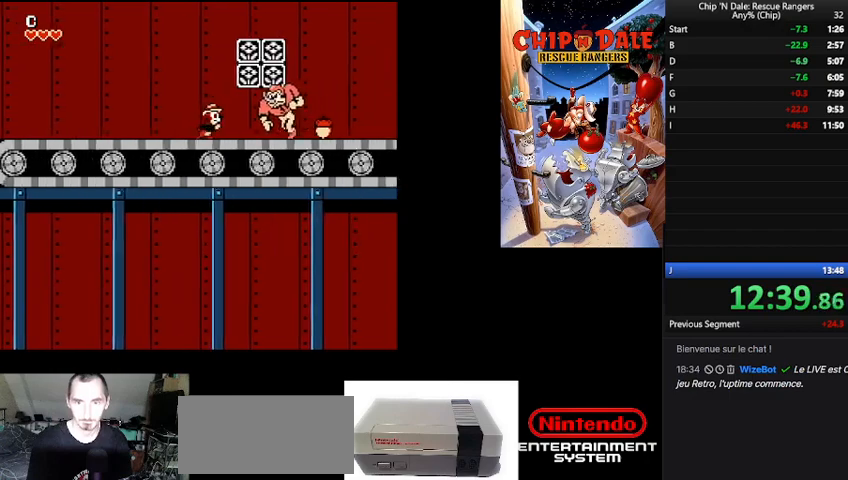
{"buttons": ["DPAD_RIGHT"], "events": [[67, "B", "down"], [400, "B", "up"]]}
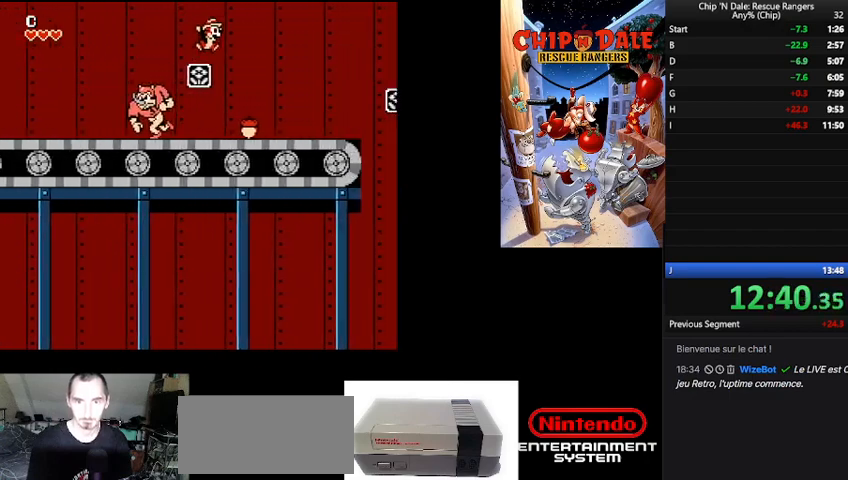
{"buttons": ["DPAD_RIGHT"], "events": [[400, "B", "down"], [500, "B", "up"]]}
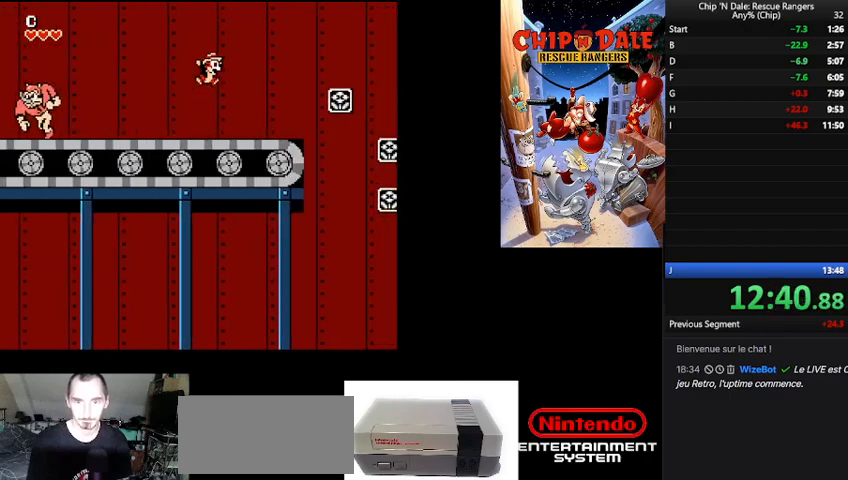
{"buttons": ["DPAD_RIGHT"], "events": [[367, "B", "down"], [433, "B", "up"]]}
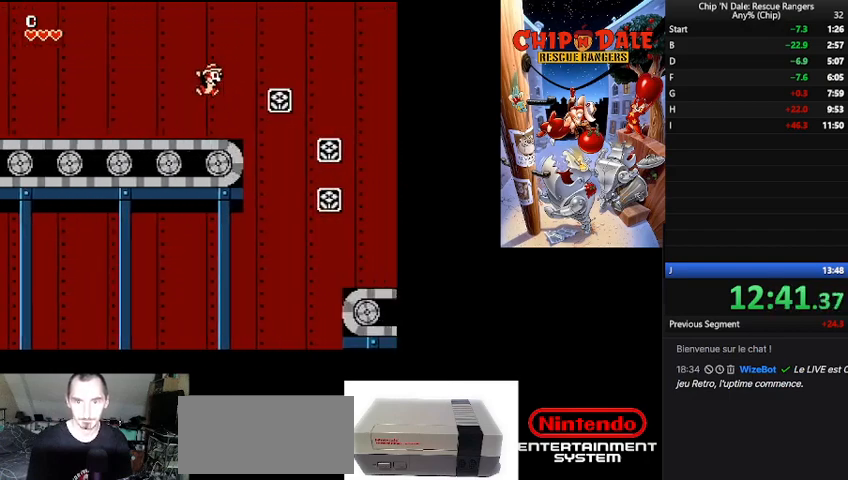
{"buttons": ["B", "DPAD_RIGHT"], "events": [[267, "B", "down"]]}
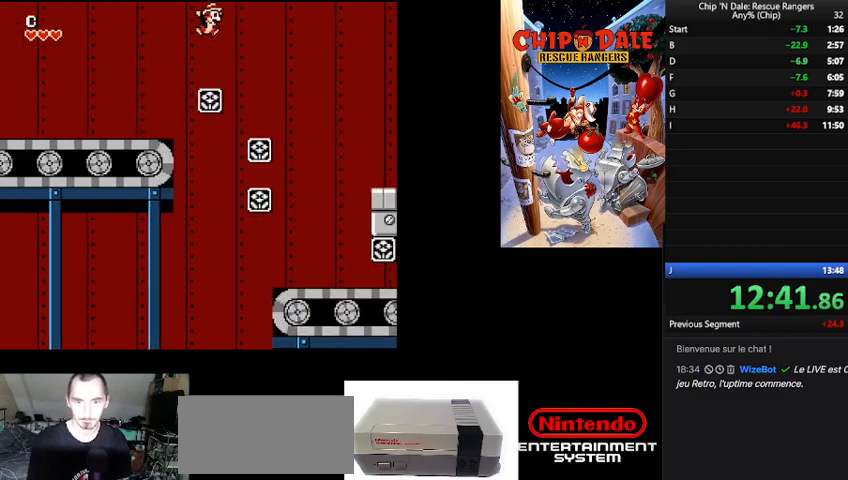
{"buttons": ["DPAD_RIGHT"], "events": [[200, "B", "up"]]}
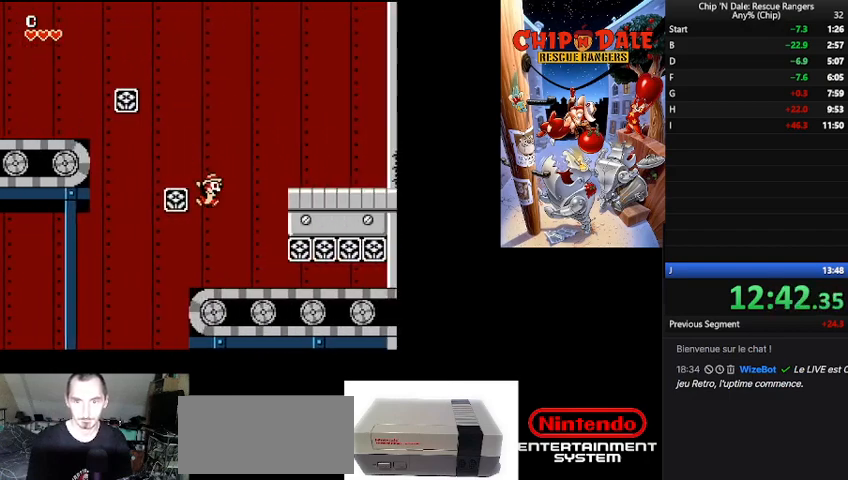
{"buttons": ["B", "DPAD_RIGHT"], "events": [[200, "B", "down"]]}
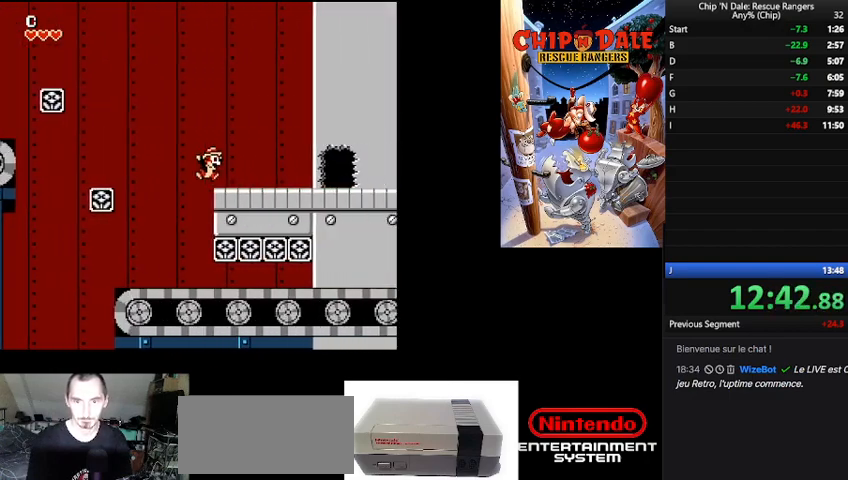
{"buttons": ["DPAD_RIGHT"], "events": [[133, "B", "up"]]}
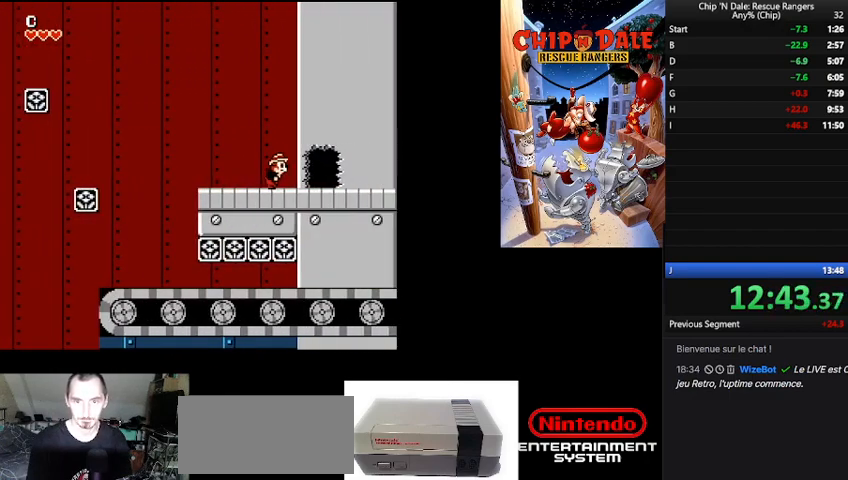
{"buttons": ["DPAD_RIGHT"], "events": []}
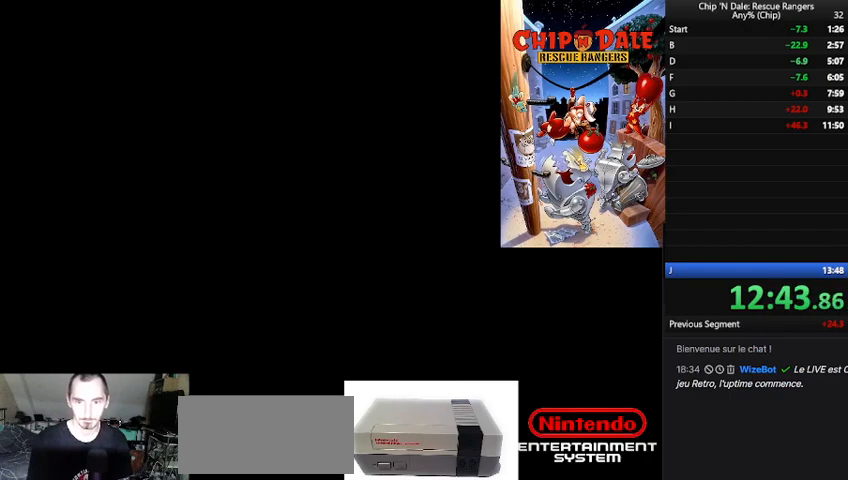
{"buttons": ["DPAD_LEFT"], "events": [[200, "DPAD_RIGHT", "up"], [400, "DPAD_LEFT", "down"]]}
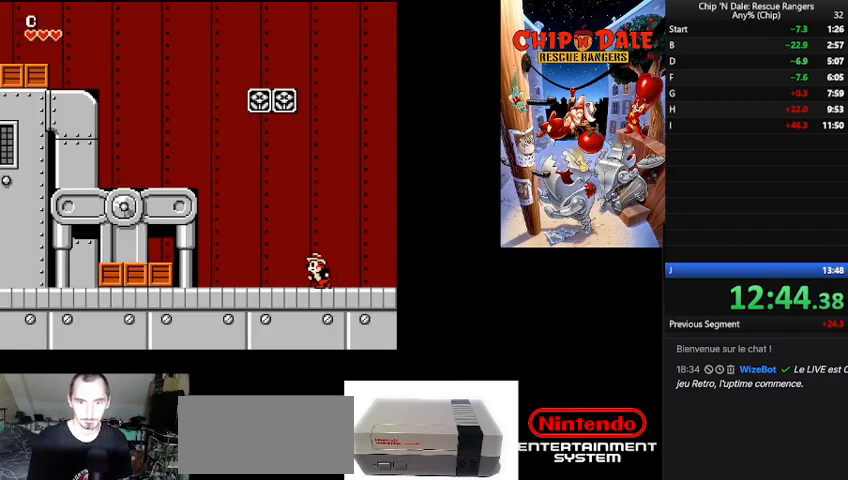
{"buttons": ["B", "DPAD_LEFT"], "events": [[300, "B", "down"]]}
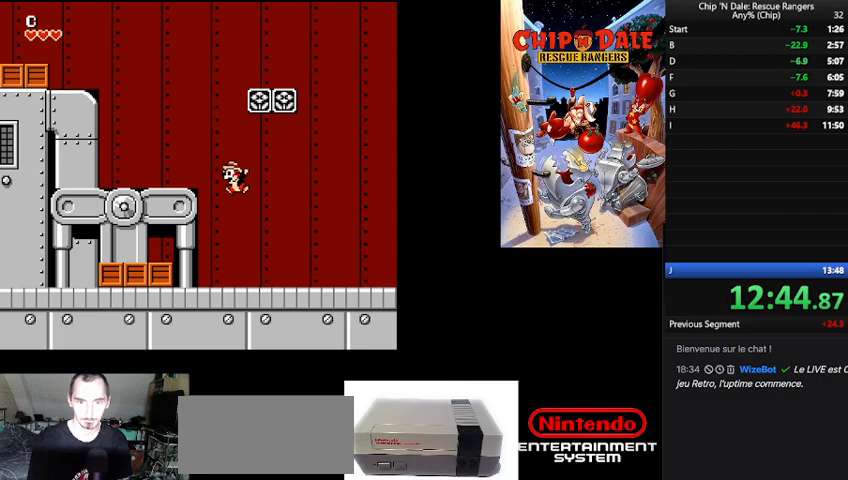
{"buttons": ["B", "DPAD_LEFT"], "events": [[233, "B", "up"], [400, "B", "down"]]}
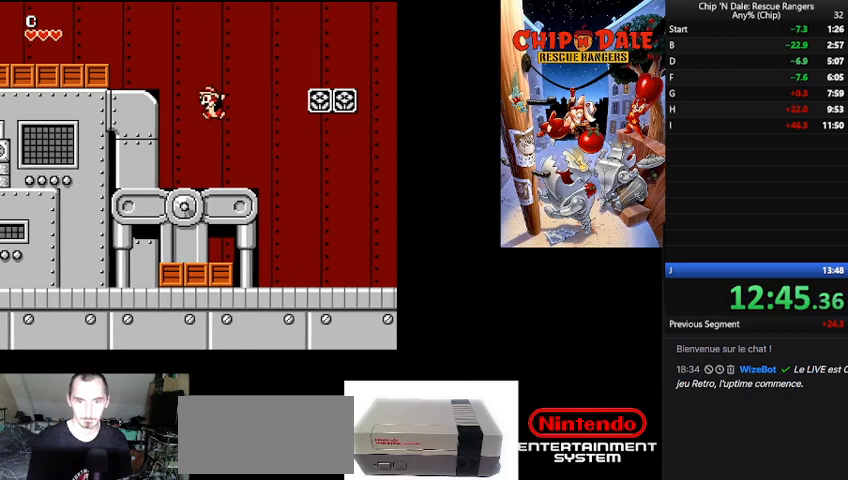
{"buttons": ["DPAD_LEFT"], "events": [[433, "B", "up"]]}
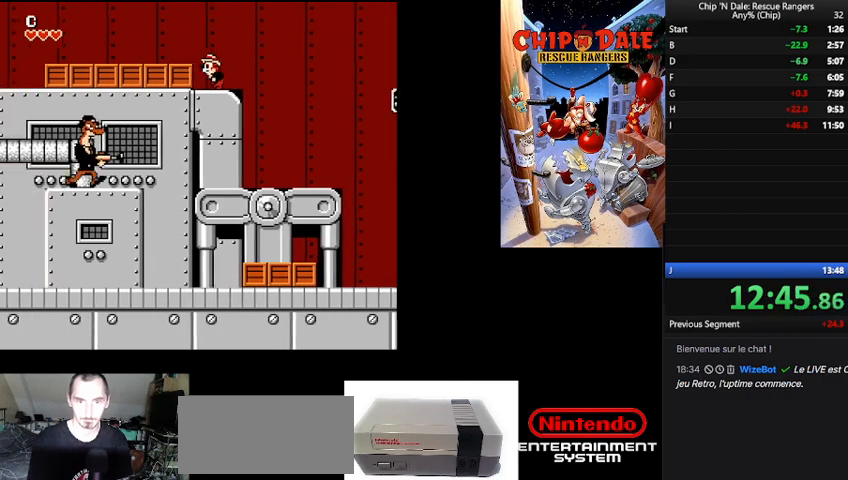
{"buttons": ["DPAD_LEFT"], "events": [[33, "A", "down"], [167, "A", "up"], [267, "B", "down"], [433, "B", "up"]]}
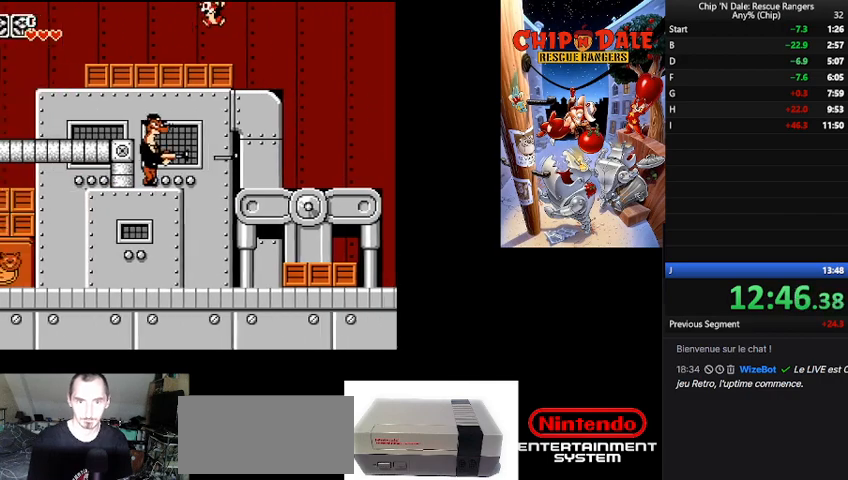
{"buttons": ["DPAD_LEFT"], "events": [[33, "A", "down"], [100, "A", "up"]]}
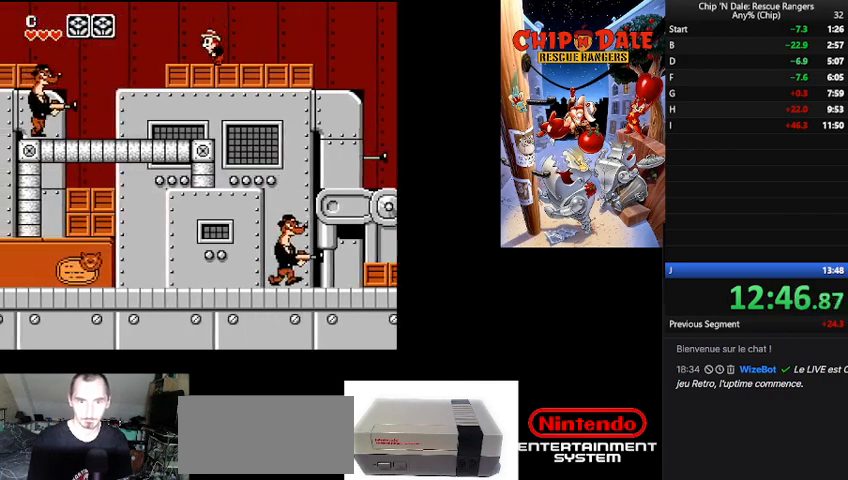
{"buttons": [], "events": [[267, "DPAD_LEFT", "up"], [433, "DPAD_RIGHT", "down"], [500, "DPAD_RIGHT", "up"]]}
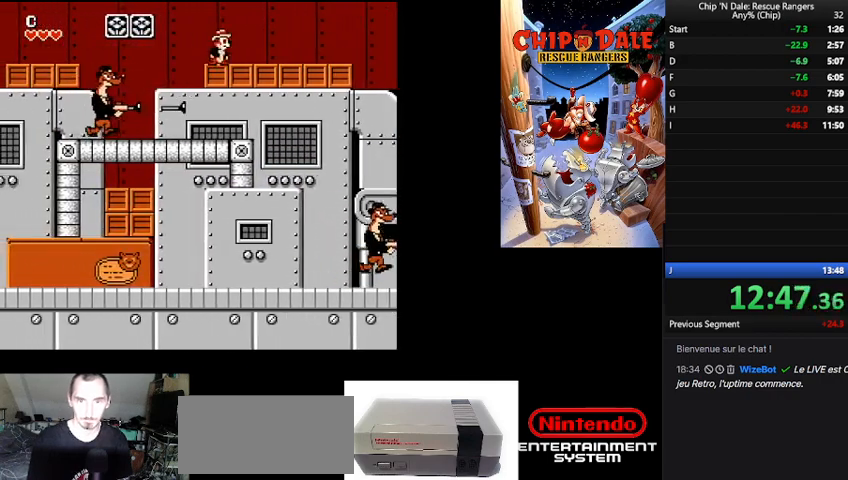
{"buttons": ["DPAD_LEFT"], "events": [[33, "DPAD_LEFT", "down"], [133, "B", "down"], [433, "B", "up"]]}
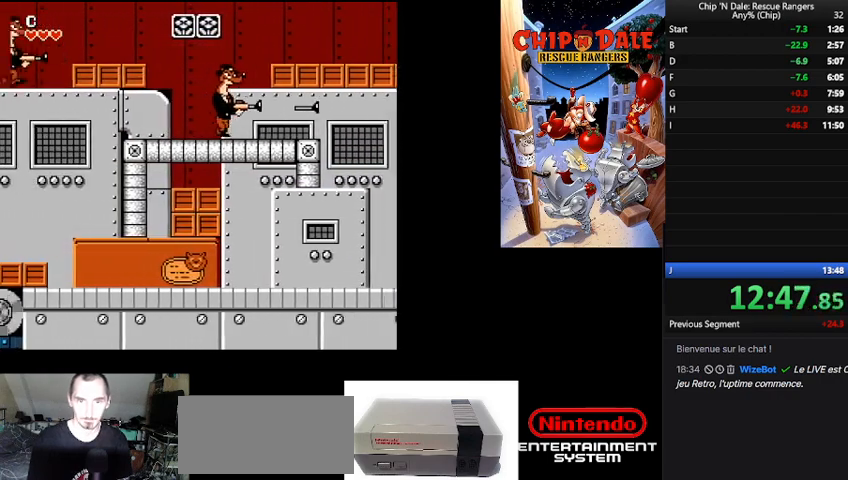
{"buttons": ["DPAD_LEFT"], "events": [[133, "DPAD_LEFT", "up"], [267, "DPAD_LEFT", "down"]]}
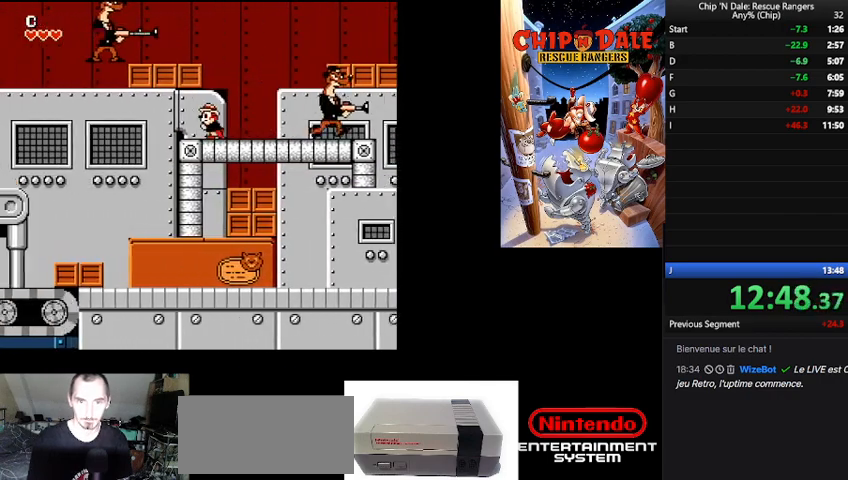
{"buttons": ["DPAD_LEFT"], "events": []}
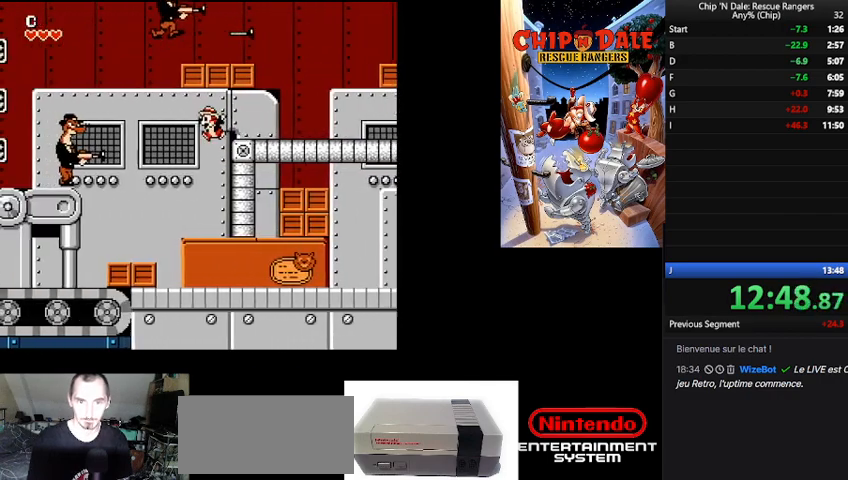
{"buttons": [], "events": [[67, "DPAD_LEFT", "up"], [267, "DPAD_RIGHT", "down"], [400, "DPAD_RIGHT", "up"]]}
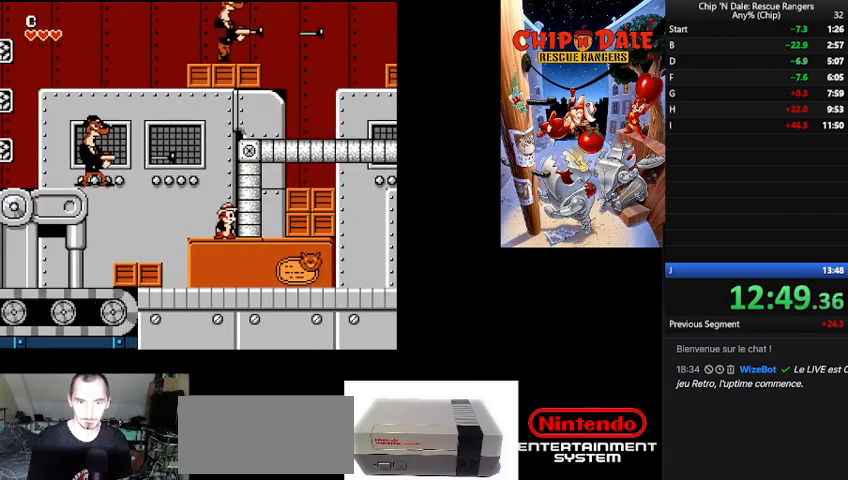
{"buttons": ["B", "DPAD_LEFT"], "events": [[400, "DPAD_LEFT", "down"], [500, "B", "down"]]}
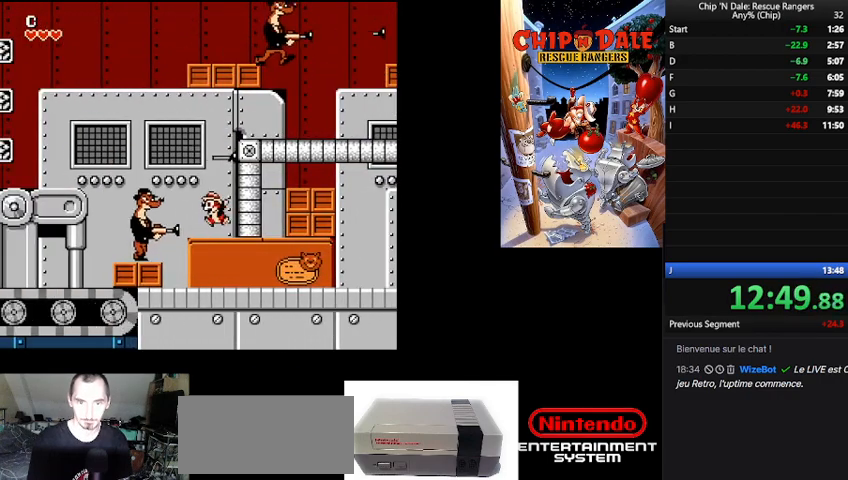
{"buttons": ["DPAD_LEFT"], "events": [[333, "B", "up"]]}
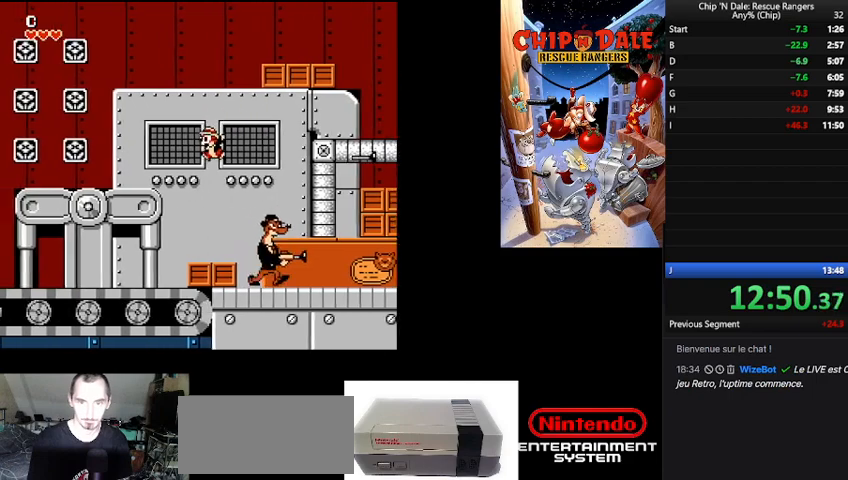
{"buttons": ["B", "DPAD_LEFT"], "events": [[67, "DPAD_LEFT", "up"], [233, "DPAD_LEFT", "down"], [267, "B", "down"]]}
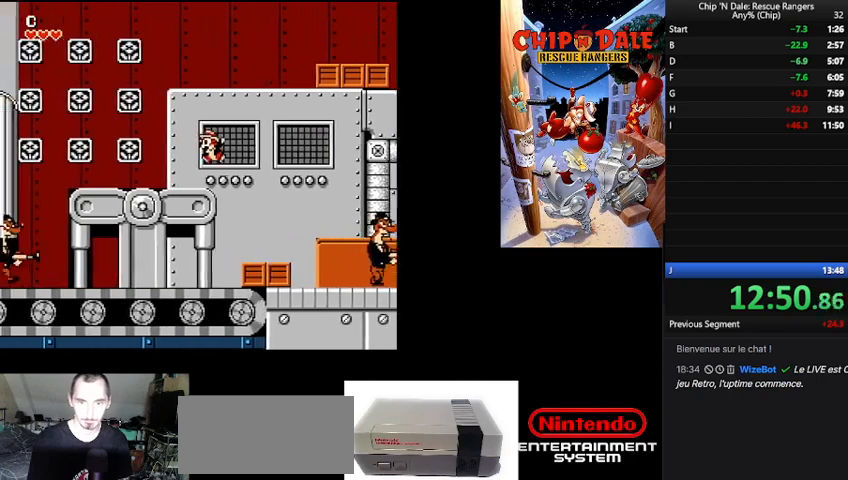
{"buttons": ["DPAD_LEFT"], "events": [[67, "B", "up"]]}
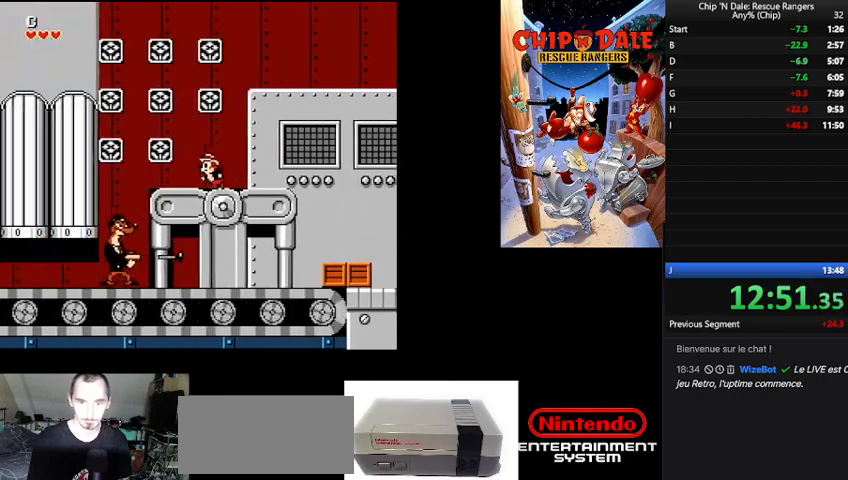
{"buttons": ["DPAD_LEFT"], "events": [[33, "B", "down"], [367, "B", "up"]]}
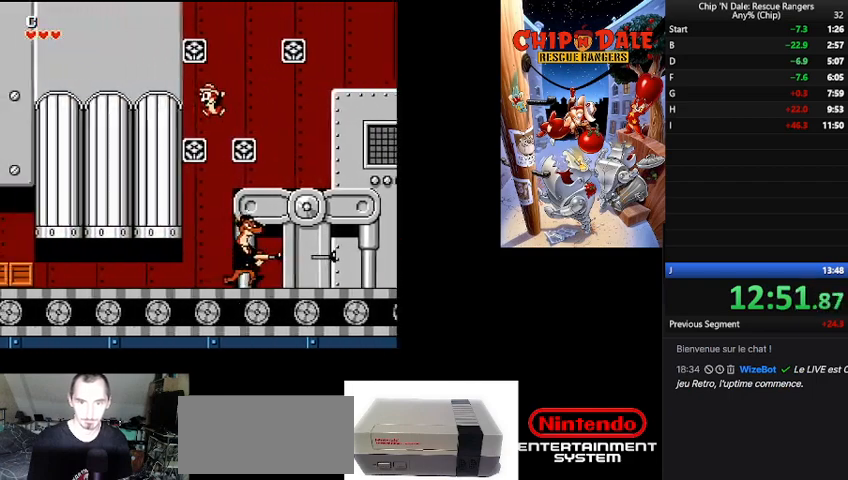
{"buttons": ["DPAD_LEFT"], "events": []}
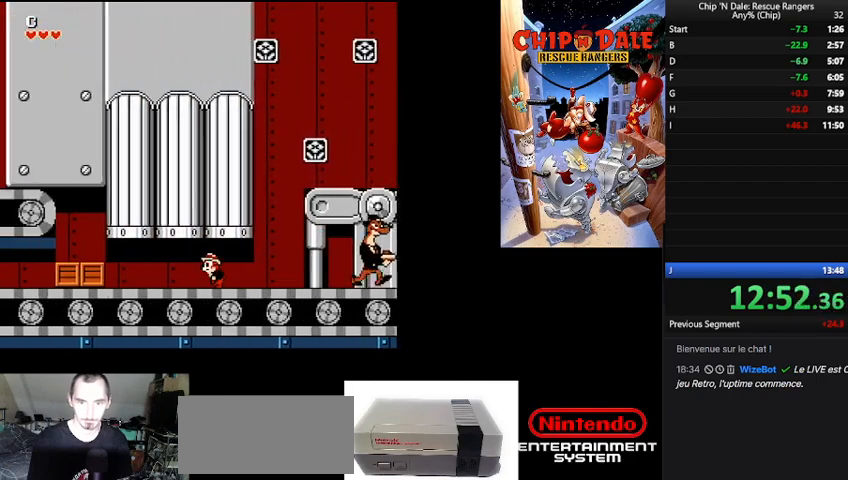
{"buttons": ["A", "DPAD_LEFT"], "events": [[500, "A", "down"]]}
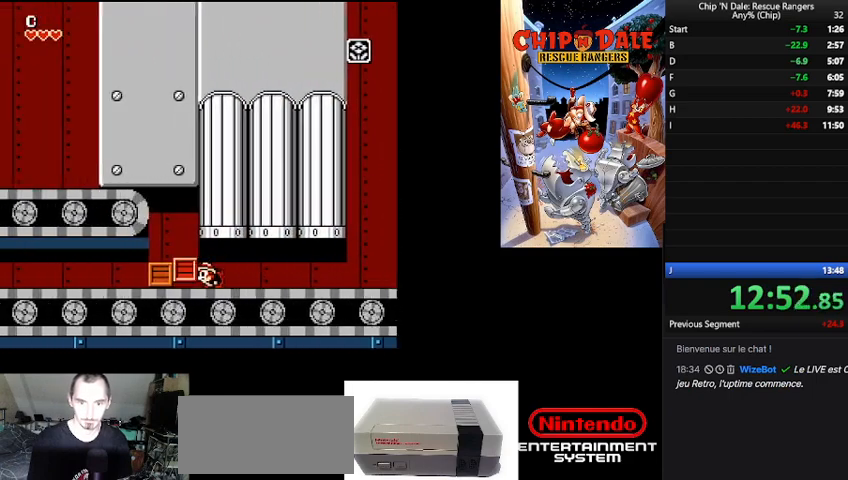
{"buttons": ["A", "DPAD_LEFT"], "events": [[133, "A", "up"], [233, "A", "down"], [367, "A", "up"], [433, "A", "down"]]}